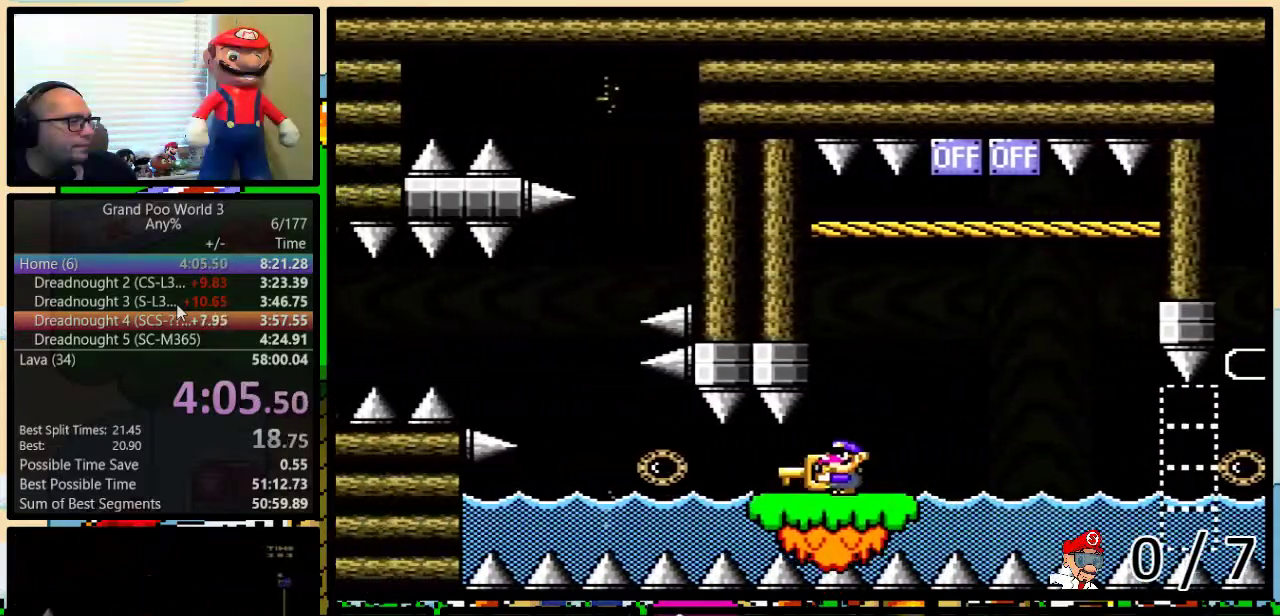
Gameplay with a controller (Nintendo layout); each line is a JSON object with the inputs held at the frame after it. "events" lists button and stick changes between this image and that frame as [ms after this image, input, new state], when the widget could be followed in between. Not read: L1 L3 R1 R3.
{"buttons": ["Y", "DPAD_LEFT"], "events": [[350, "B", "down"], [450, "B", "up"]]}
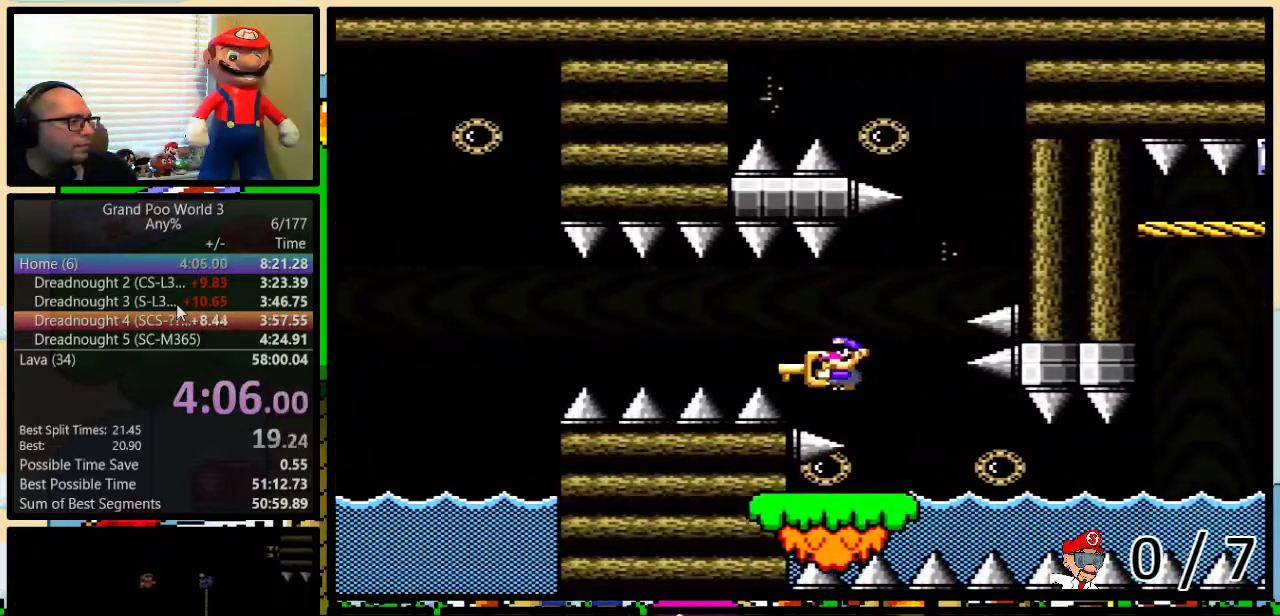
{"buttons": ["B", "Y", "DPAD_LEFT"], "events": [[33, "B", "down"]]}
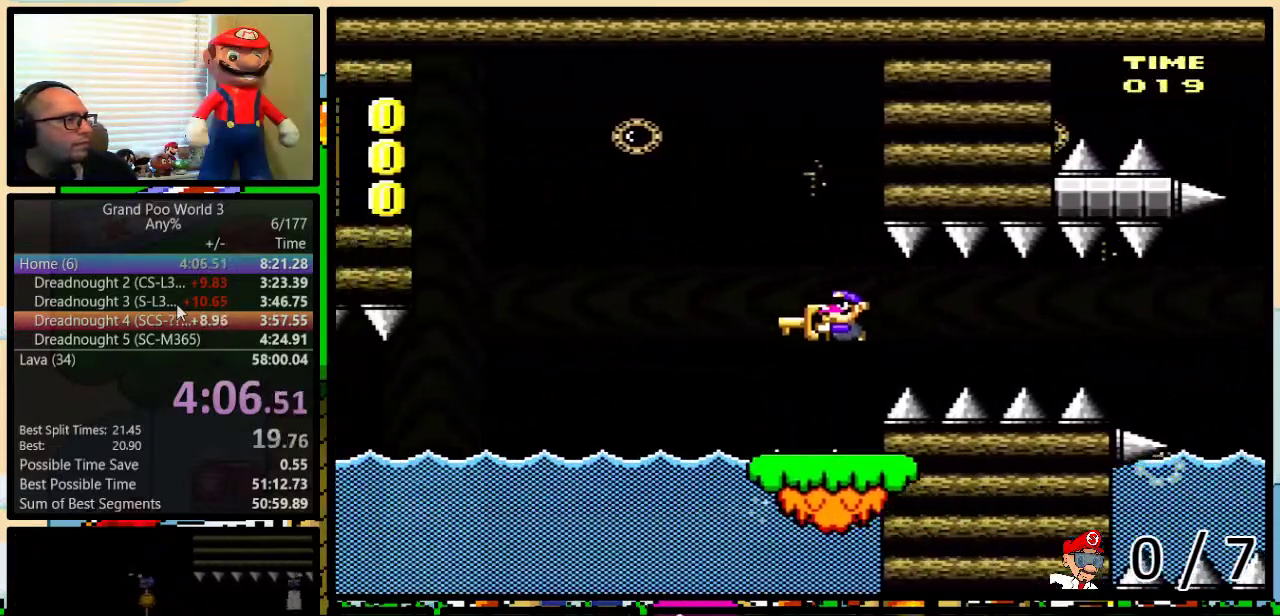
{"buttons": ["B", "Y", "DPAD_LEFT"], "events": [[100, "B", "up"], [200, "B", "down"]]}
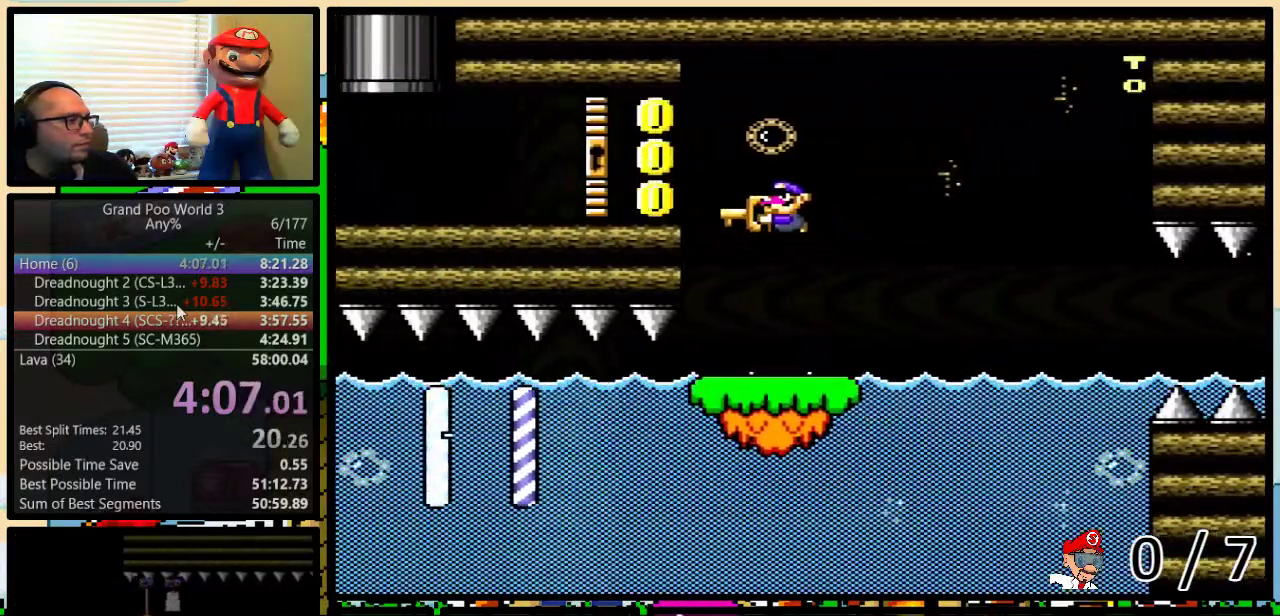
{"buttons": ["B", "Y", "DPAD_UP", "DPAD_LEFT"], "events": [[283, "DPAD_UP", "down"], [317, "B", "up"], [483, "B", "down"]]}
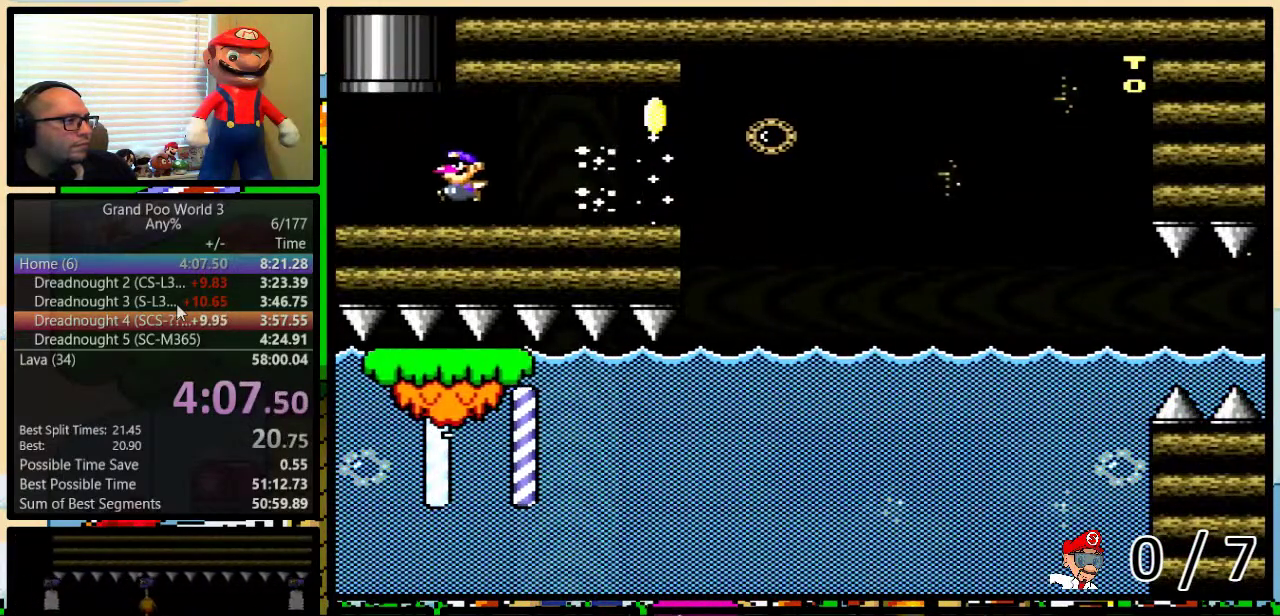
{"buttons": ["B", "Y"], "events": [[433, "DPAD_LEFT", "up"], [483, "DPAD_UP", "up"]]}
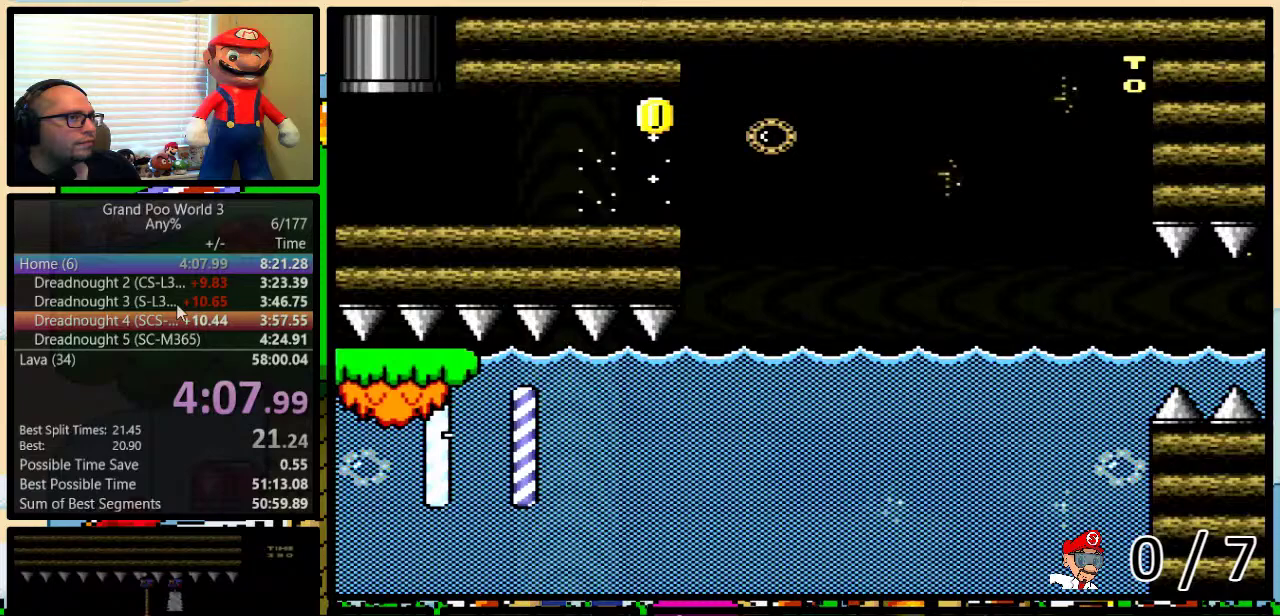
{"buttons": ["Y"], "events": [[67, "B", "up"]]}
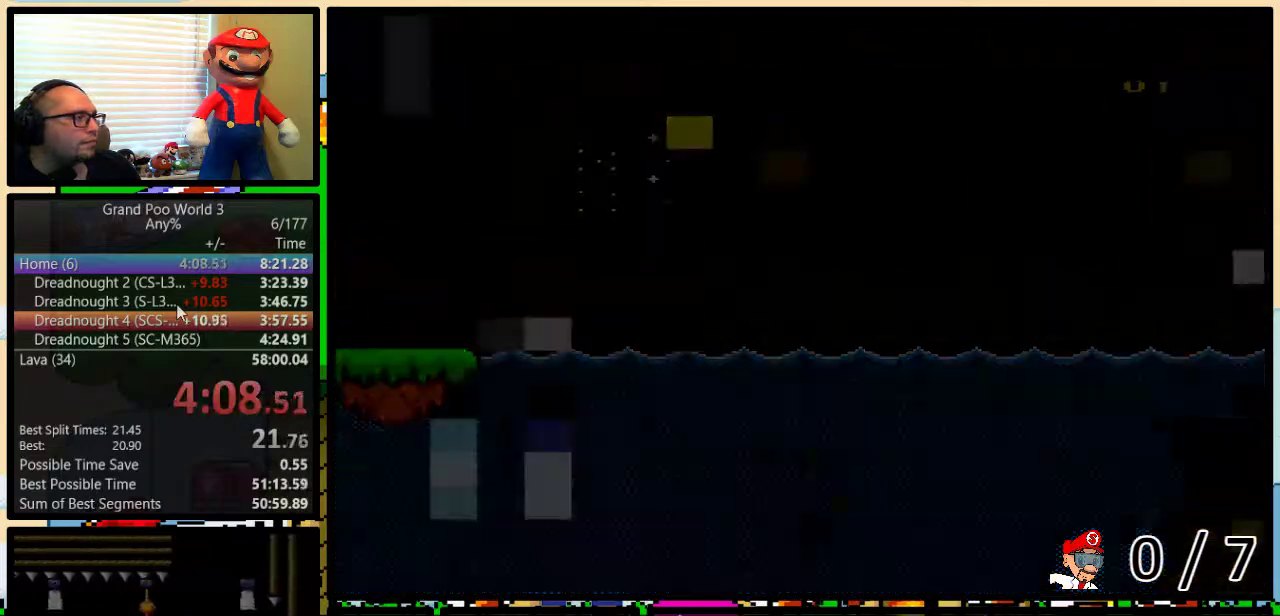
{"buttons": ["Y"], "events": []}
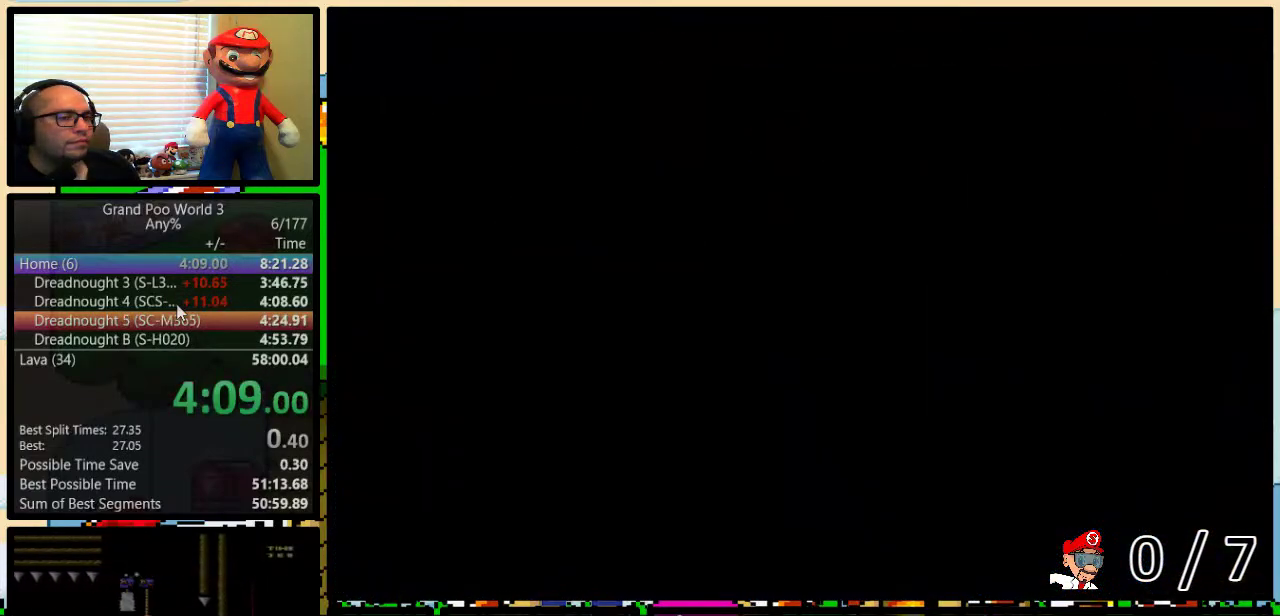
{"buttons": ["Y"], "events": []}
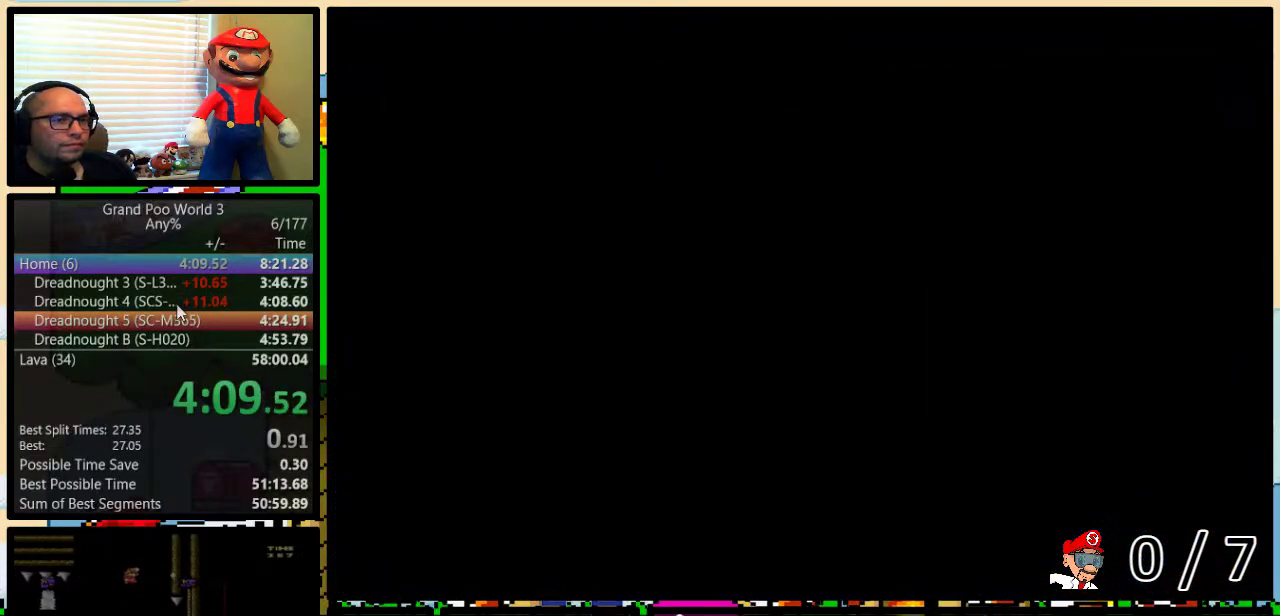
{"buttons": ["Y"], "events": []}
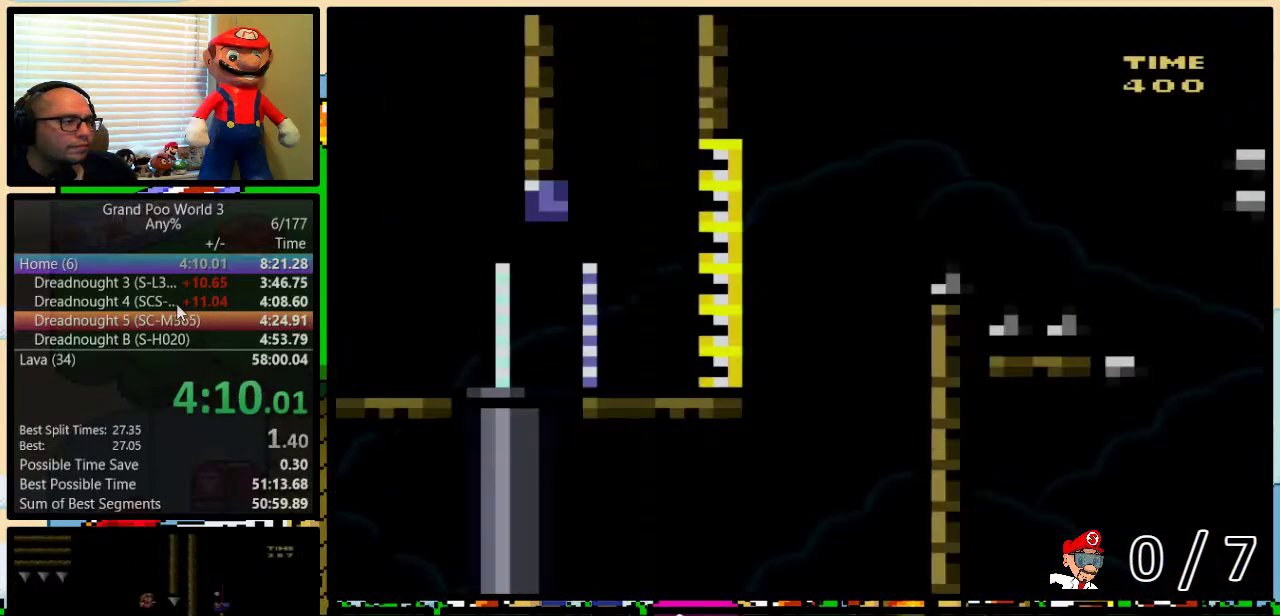
{"buttons": ["Y"], "events": []}
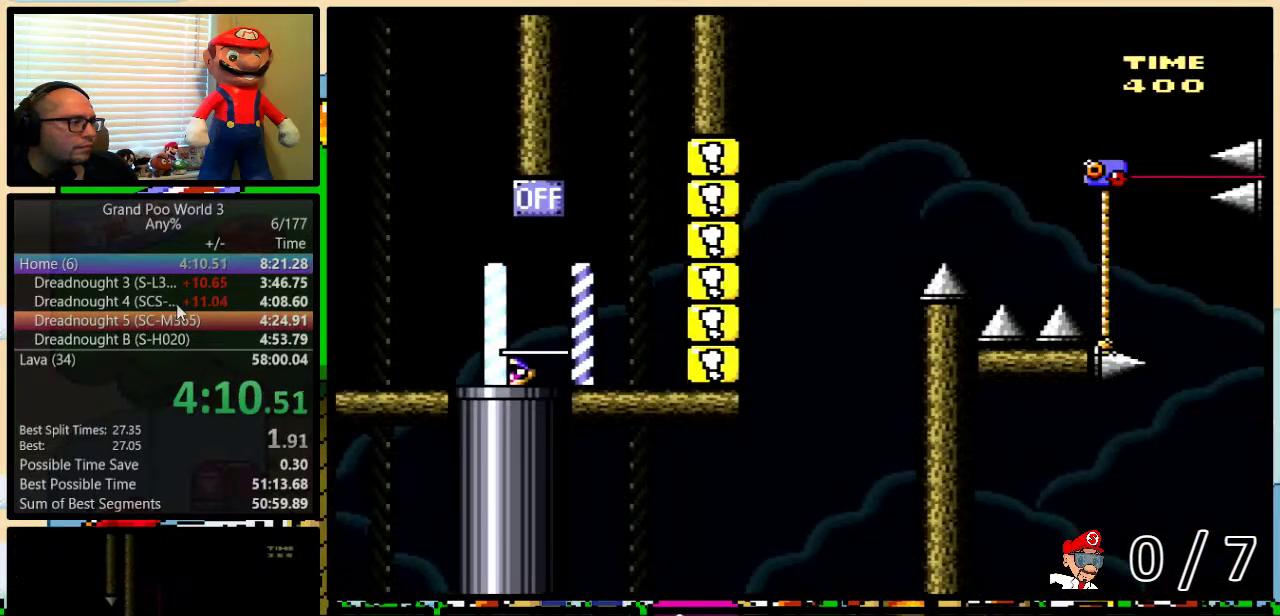
{"buttons": ["B", "Y", "DPAD_UP", "DPAD_RIGHT"], "events": [[283, "B", "down"], [283, "DPAD_RIGHT", "down"], [283, "DPAD_UP", "down"]]}
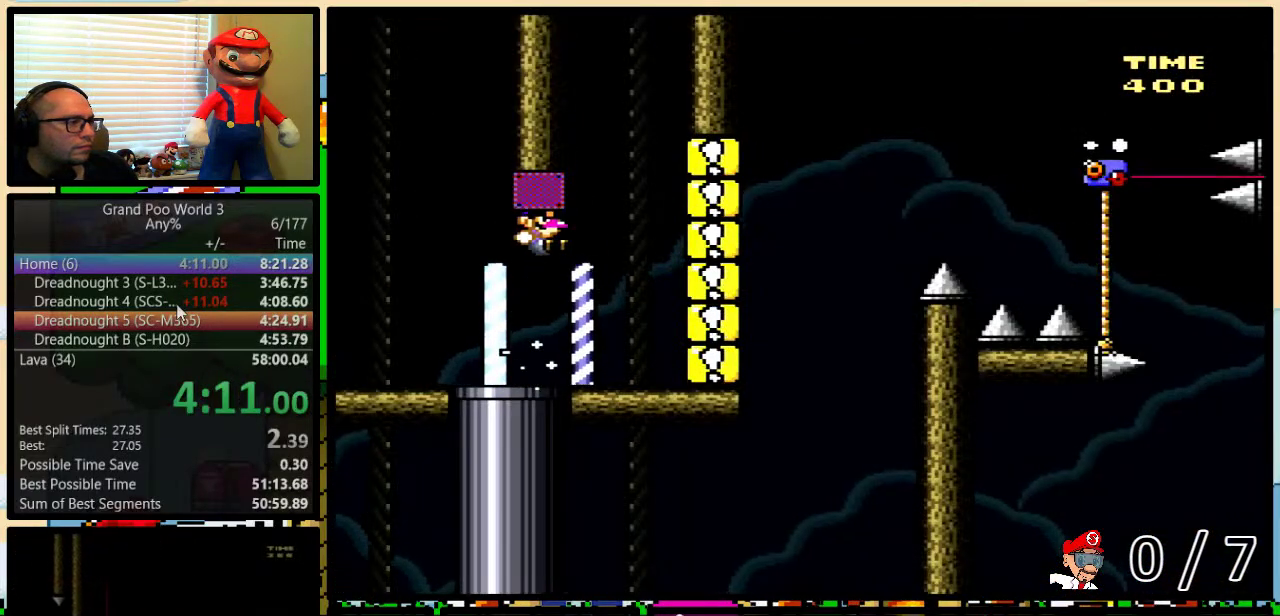
{"buttons": ["B", "Y", "DPAD_UP", "DPAD_RIGHT"], "events": [[183, "B", "up"], [383, "B", "down"]]}
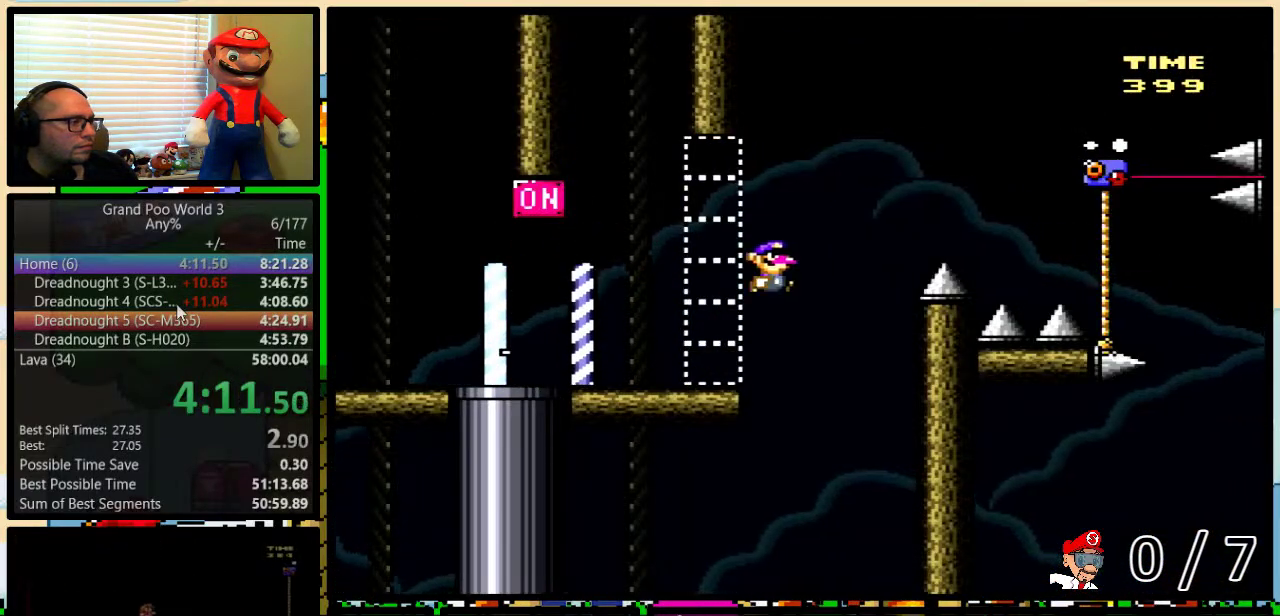
{"buttons": ["B", "Y", "DPAD_UP", "DPAD_RIGHT"], "events": []}
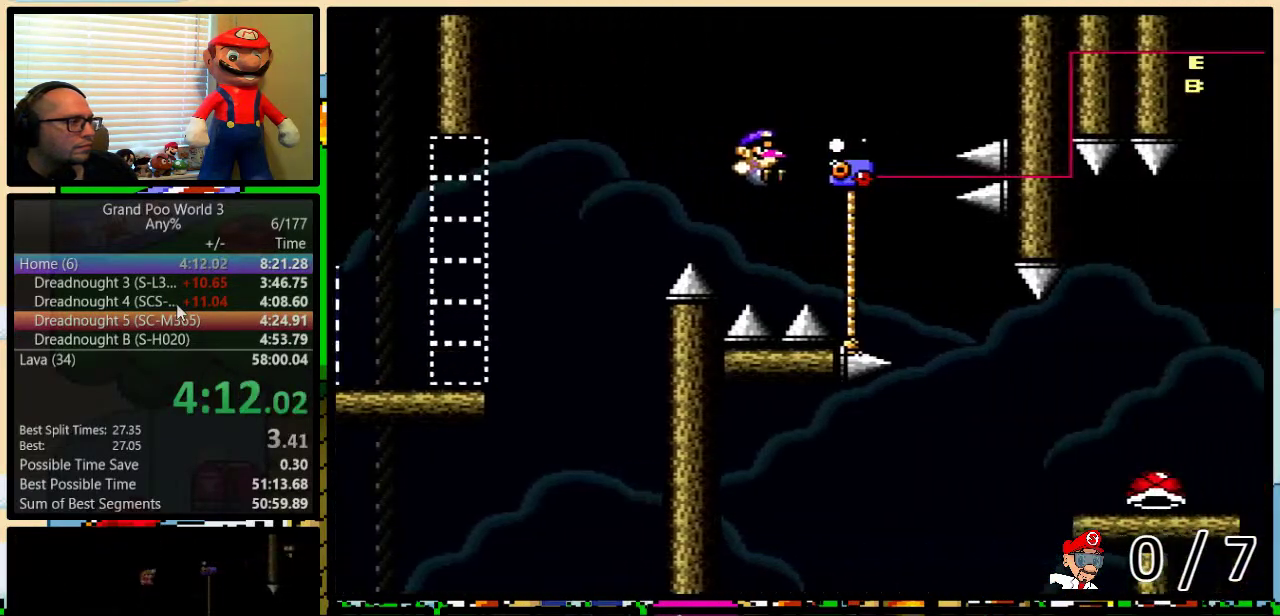
{"buttons": ["B", "Y", "DPAD_RIGHT"], "events": [[83, "B", "up"], [183, "B", "down"], [183, "DPAD_RIGHT", "up"], [217, "DPAD_LEFT", "down"], [283, "DPAD_UP", "up"], [333, "DPAD_UP", "down"], [400, "DPAD_LEFT", "up"], [450, "DPAD_RIGHT", "down"], [450, "DPAD_UP", "up"]]}
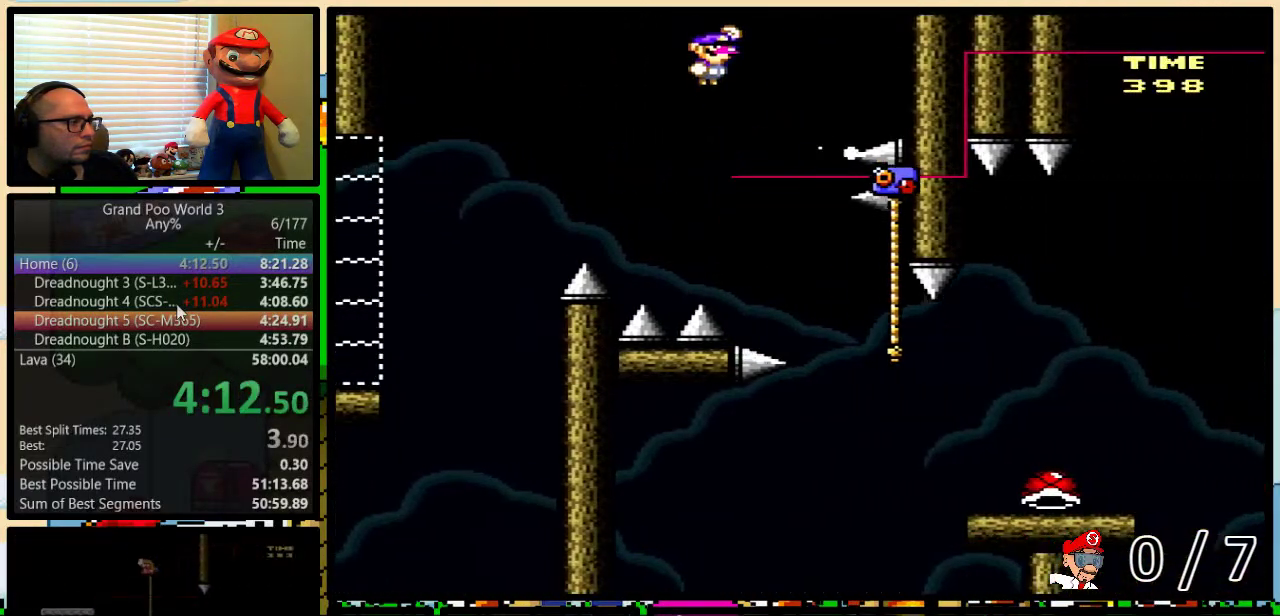
{"buttons": ["B", "Y", "DPAD_UP", "DPAD_RIGHT"], "events": [[17, "DPAD_RIGHT", "up"], [50, "B", "up"], [133, "DPAD_RIGHT", "down"], [200, "DPAD_UP", "down"], [233, "B", "down"]]}
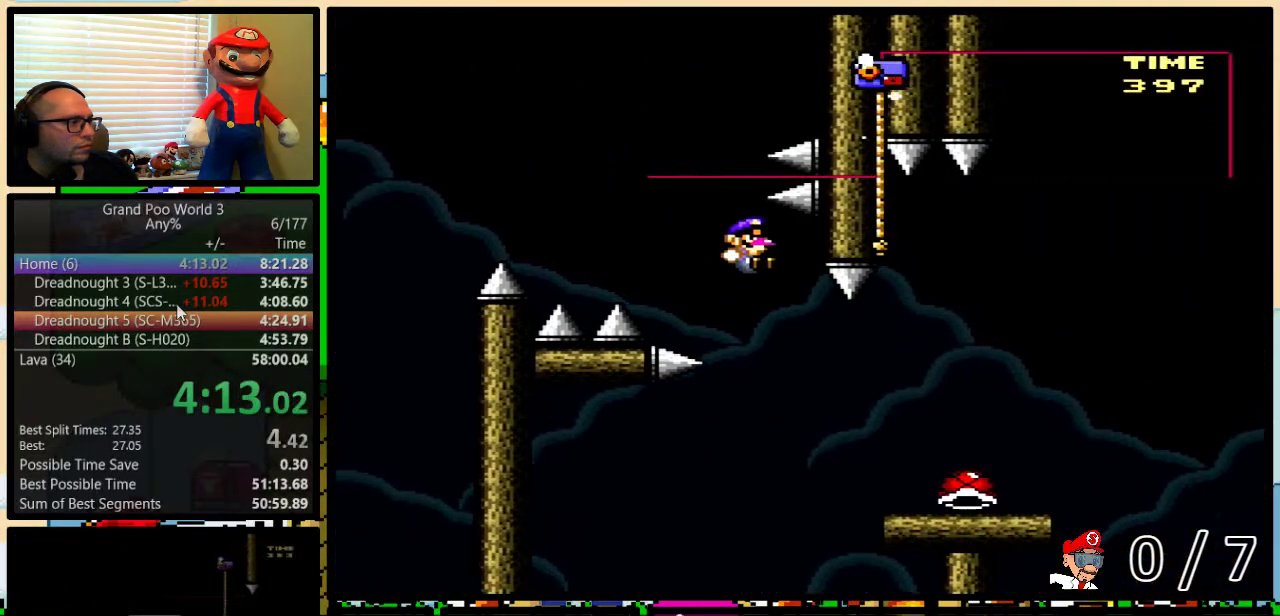
{"buttons": ["Y", "DPAD_UP", "DPAD_RIGHT"], "events": [[50, "B", "up"]]}
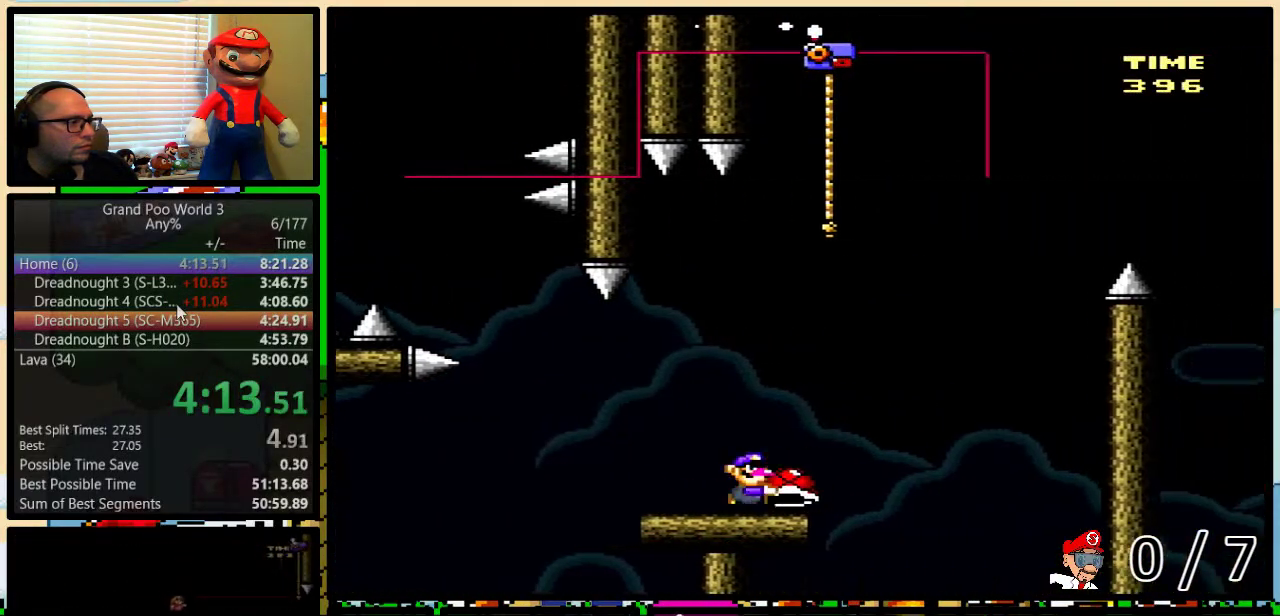
{"buttons": ["B", "Y", "DPAD_UP", "DPAD_LEFT"], "events": [[33, "Y", "up"], [117, "B", "down"], [117, "Y", "down"], [433, "DPAD_RIGHT", "up"], [467, "DPAD_LEFT", "down"]]}
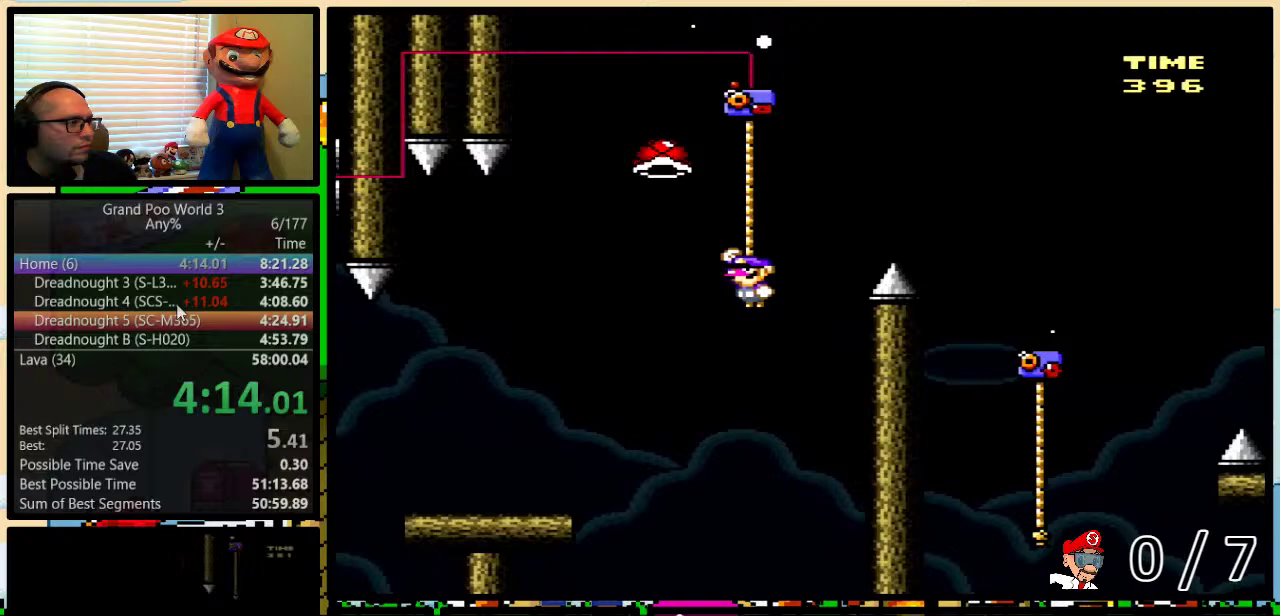
{"buttons": ["B", "DPAD_RIGHT"], "events": [[150, "DPAD_LEFT", "up"], [183, "DPAD_RIGHT", "down"], [217, "DPAD_UP", "up"], [500, "Y", "up"]]}
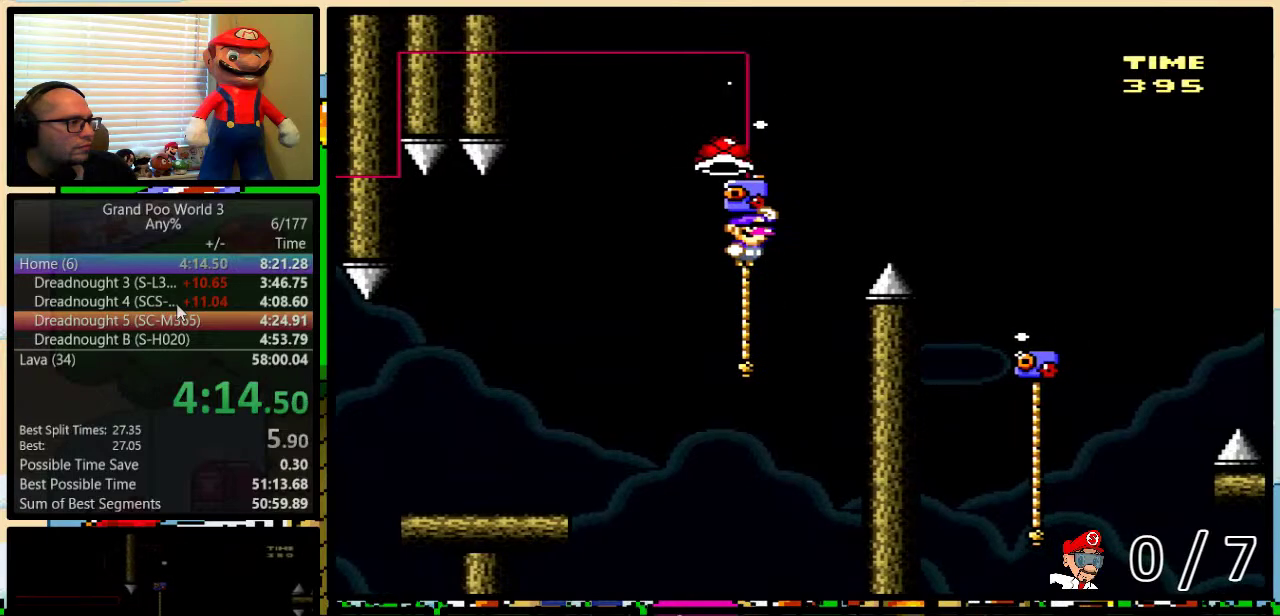
{"buttons": ["Y", "DPAD_UP"], "events": [[83, "B", "up"], [83, "Y", "down"], [383, "DPAD_UP", "down"], [450, "DPAD_RIGHT", "up"]]}
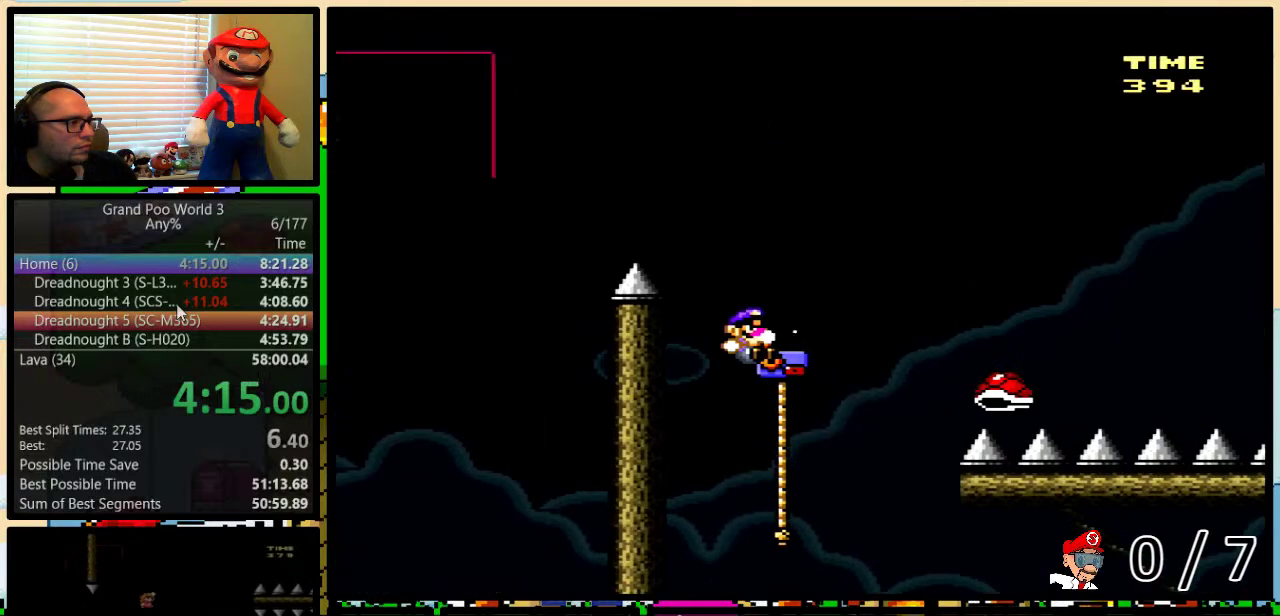
{"buttons": ["Y", "DPAD_UP", "DPAD_RIGHT"], "events": [[17, "DPAD_RIGHT", "down"], [133, "B", "down"], [367, "B", "up"]]}
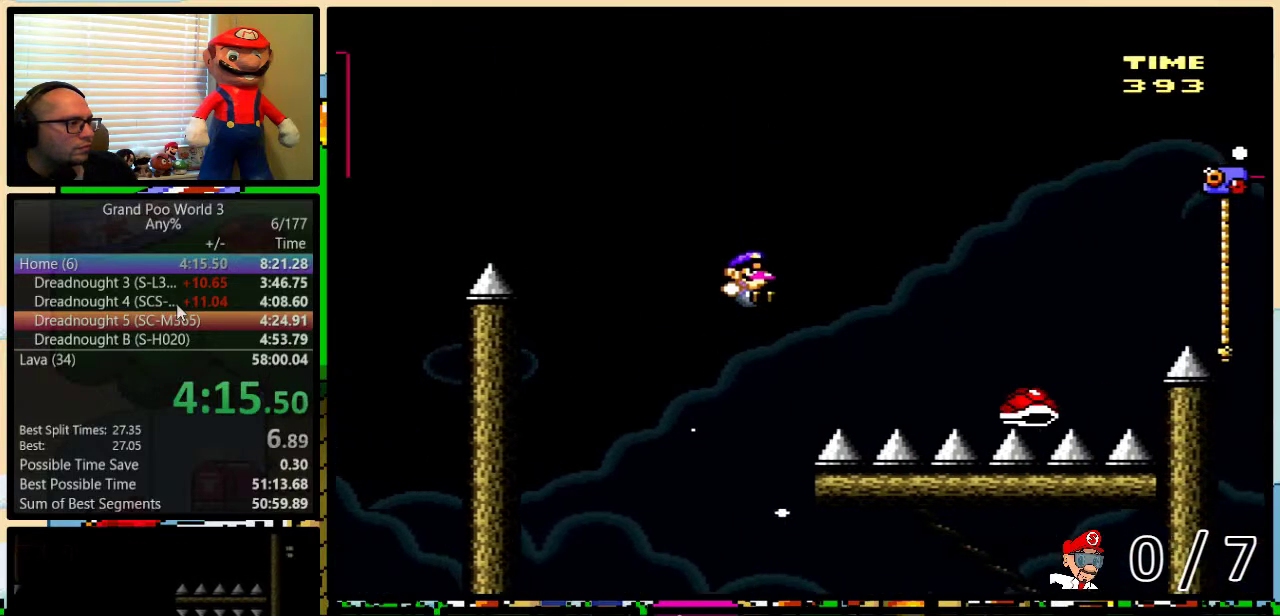
{"buttons": ["B", "Y", "DPAD_UP", "DPAD_RIGHT"], "events": [[100, "B", "down"]]}
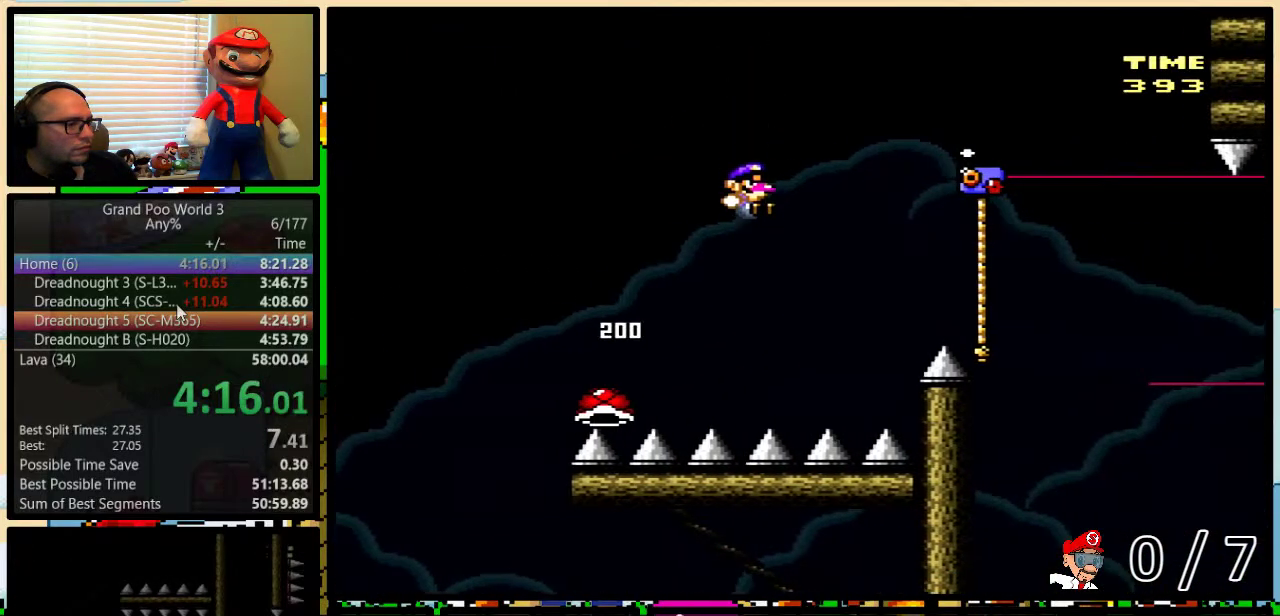
{"buttons": ["Y", "DPAD_UP", "DPAD_RIGHT"], "events": [[117, "B", "up"], [183, "B", "down"], [467, "B", "up"]]}
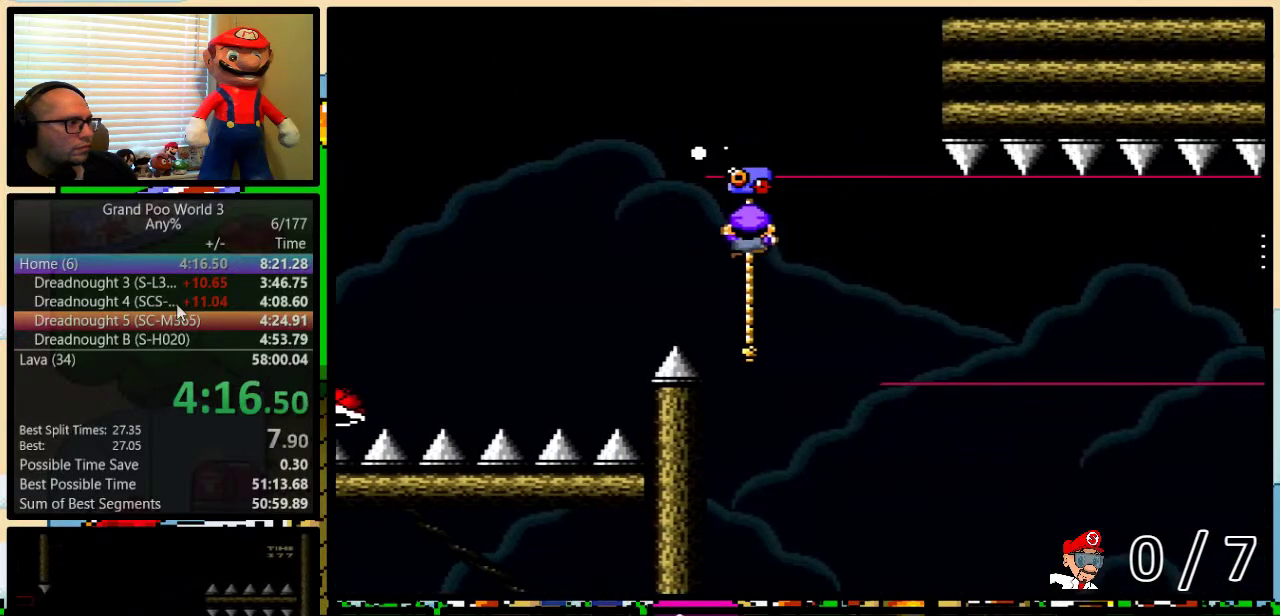
{"buttons": ["Y", "DPAD_DOWN"], "events": [[83, "DPAD_DOWN", "down"], [83, "DPAD_UP", "up"], [117, "DPAD_RIGHT", "up"]]}
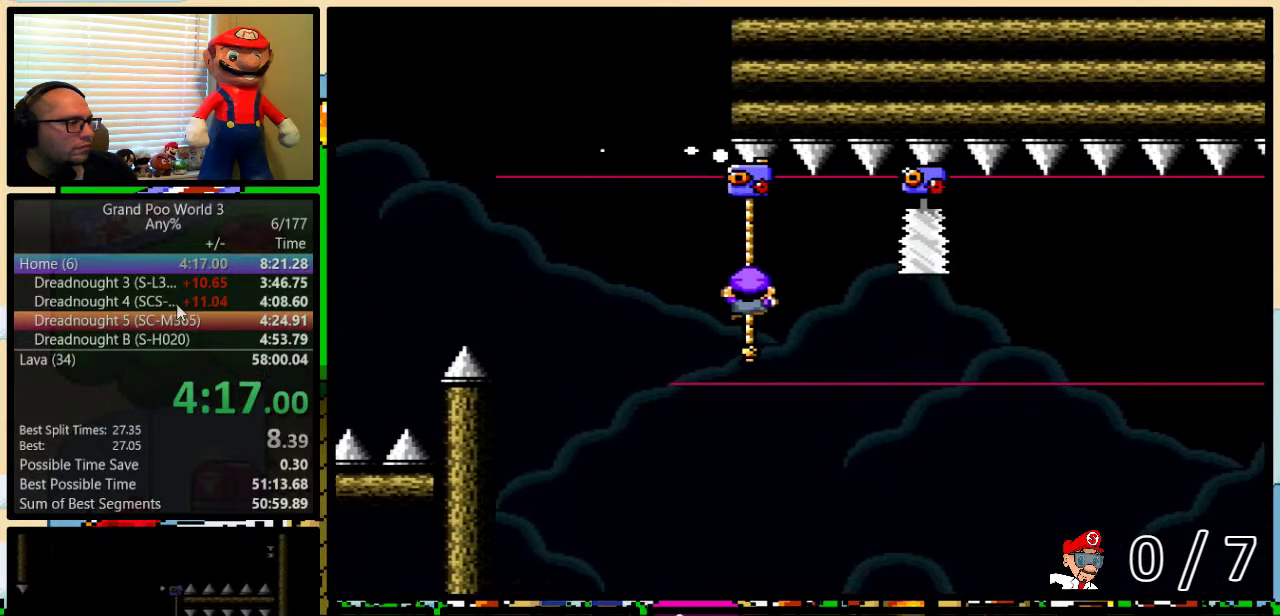
{"buttons": ["Y", "DPAD_UP"], "events": [[117, "DPAD_DOWN", "up"], [217, "DPAD_UP", "down"]]}
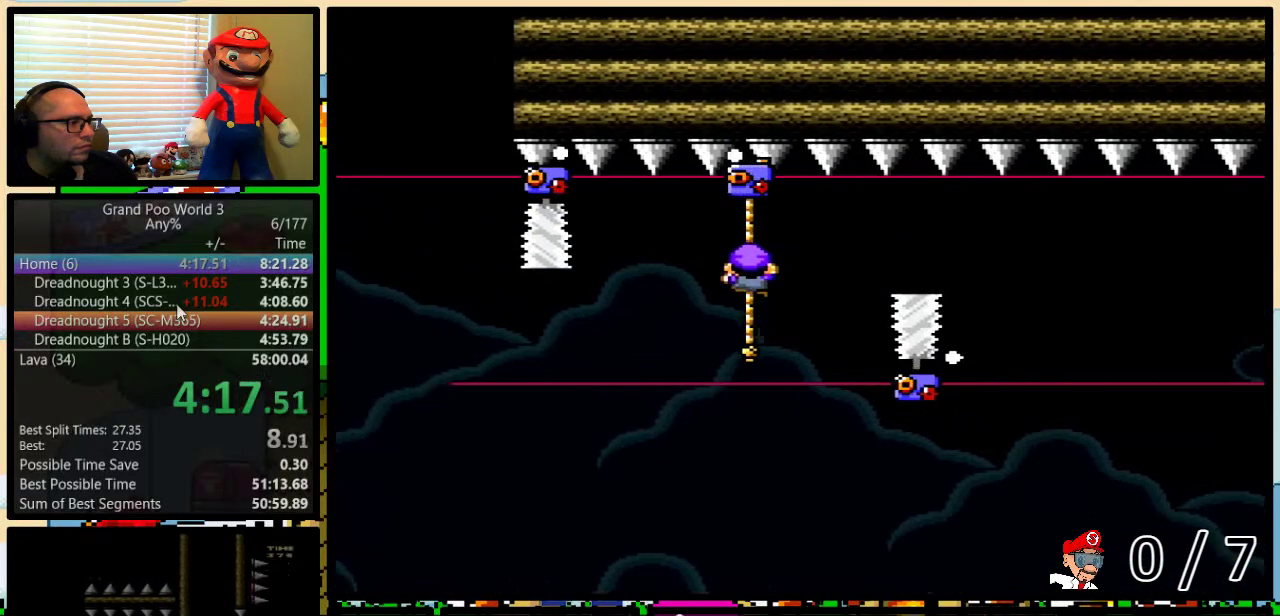
{"buttons": ["Y", "DPAD_DOWN"], "events": [[117, "DPAD_UP", "up"], [233, "DPAD_DOWN", "down"], [333, "DPAD_RIGHT", "down"], [450, "DPAD_RIGHT", "up"]]}
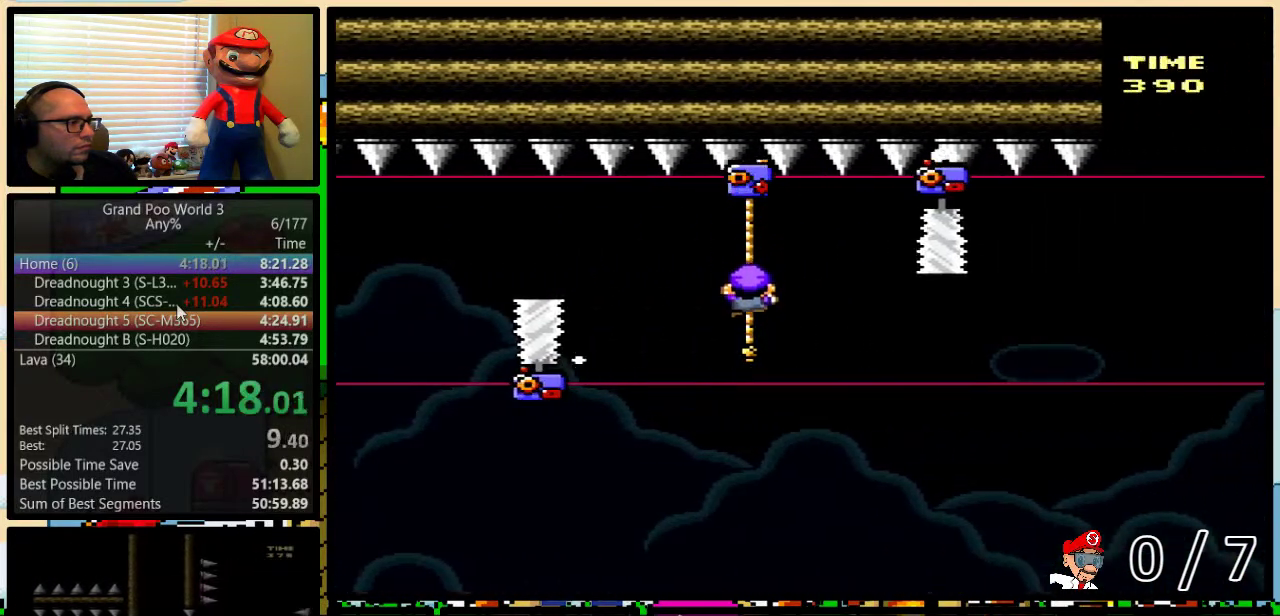
{"buttons": ["Y", "DPAD_UP"], "events": [[150, "DPAD_DOWN", "up"], [250, "DPAD_UP", "down"]]}
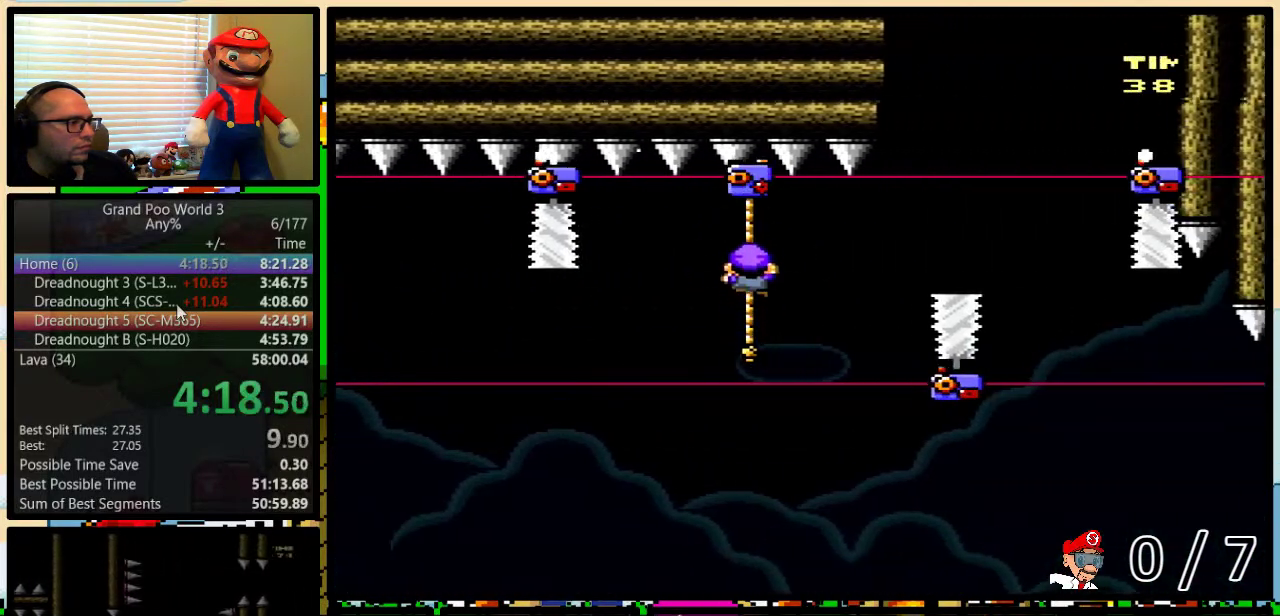
{"buttons": ["Y", "DPAD_DOWN"], "events": [[67, "DPAD_UP", "up"], [250, "DPAD_DOWN", "down"], [383, "DPAD_RIGHT", "down"], [500, "DPAD_RIGHT", "up"]]}
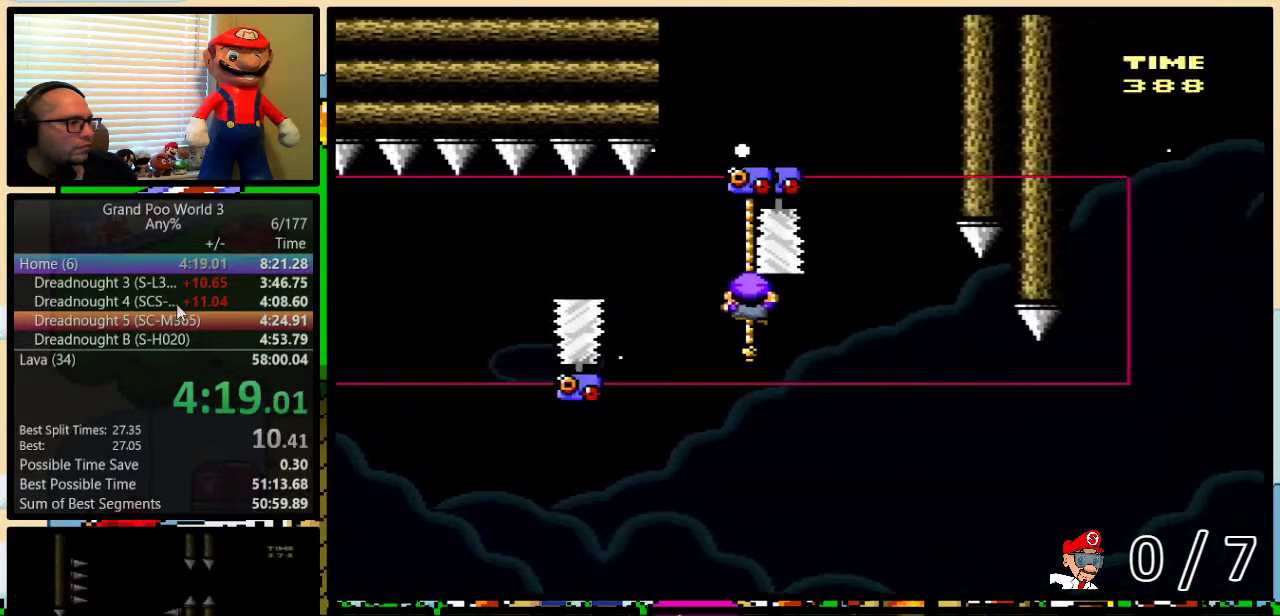
{"buttons": ["B", "Y", "DPAD_LEFT"], "events": [[100, "DPAD_DOWN", "up"], [317, "B", "down"], [317, "DPAD_LEFT", "down"]]}
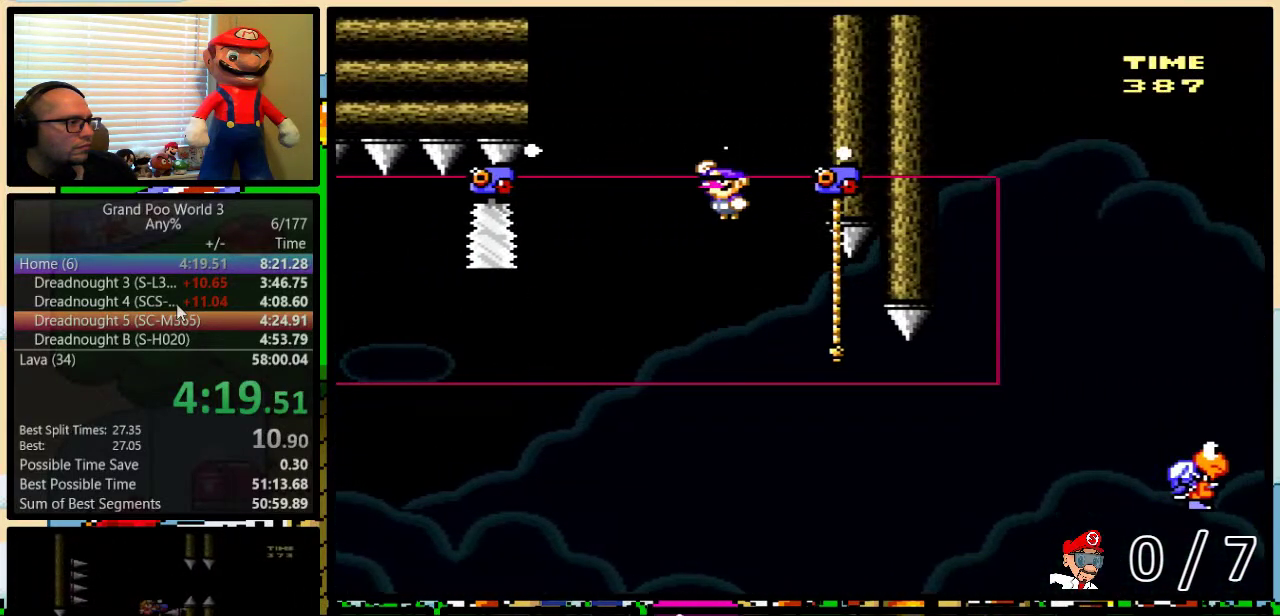
{"buttons": ["B", "Y", "DPAD_UP", "DPAD_RIGHT"], "events": [[67, "DPAD_UP", "down"], [100, "DPAD_LEFT", "up"], [133, "DPAD_RIGHT", "down"], [133, "DPAD_UP", "up"], [250, "DPAD_RIGHT", "up"], [317, "DPAD_RIGHT", "down"], [350, "DPAD_UP", "down"]]}
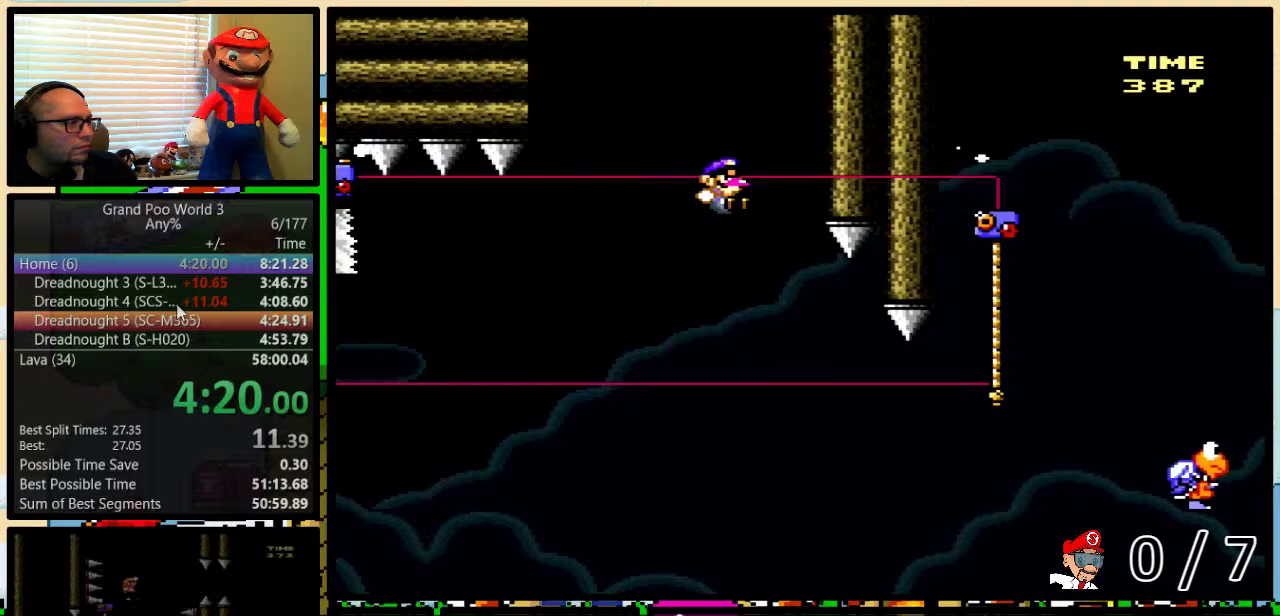
{"buttons": ["B", "Y", "DPAD_UP", "DPAD_RIGHT"], "events": []}